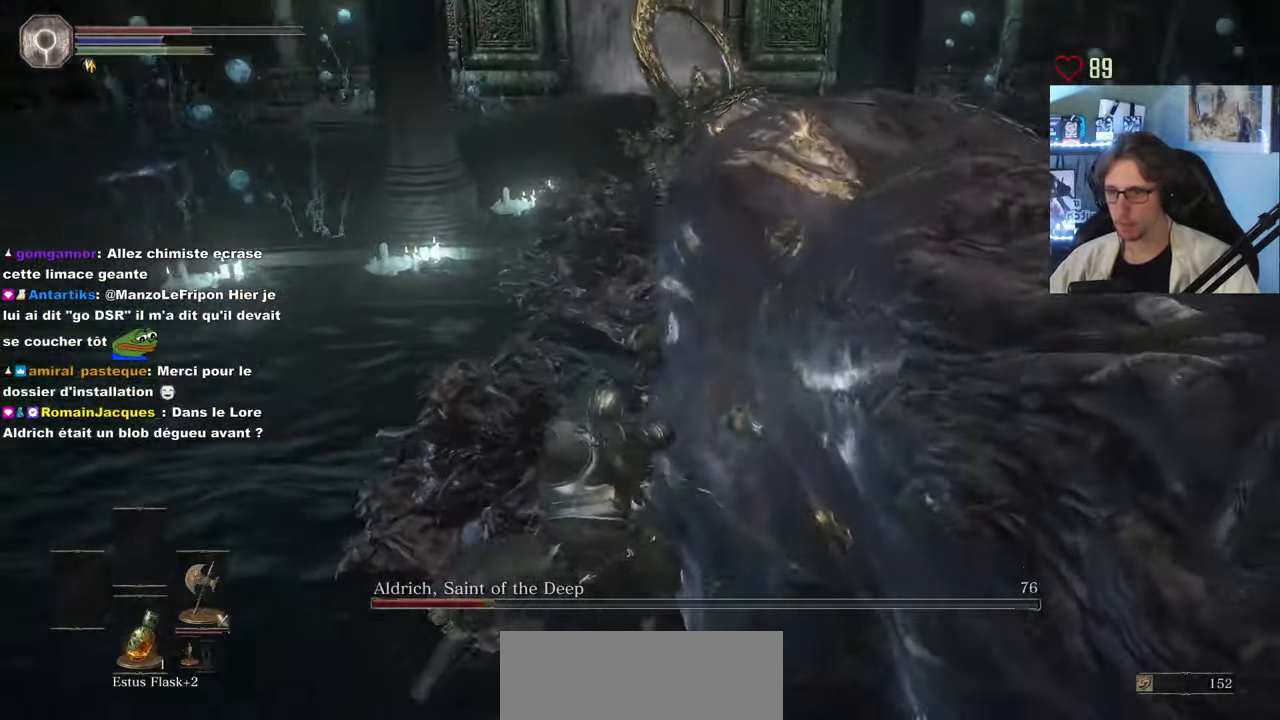
Gameplay with keyboard and mouse; each line is a JSON object with the keys and mouse buttons held at the frame after it. "events" lists presses ("down") and releases ("up") of "0", "1", "2", "3", "4", "a", "alt", "ctrl", "d", "down", "e", "f", "g", "left", "q", "r", "return", "right", "s", "shift", "space", "tab", "up", "z", "mouse_left", "mouse_wheel", "mouse_right", "mouse_mb4" and "mouse_mb5" between this image and that frame as [ms after this image, input, new state], when the widget could be followed in between. "mouse_left", "mouse_wheel", "mouse_right", "mouse_mb4", "mouse_mb5" = the "left", "wheel", "right", "mb4", "mb5" buttons of the "mouse" list. No other keys are recorded. "wheel" means that the mouse wheel is clicked or scrolled. Not read: mouse_move.
{"keys": ["d", "z"], "mouse": [], "events": [[67, "mouse_wheel", "down"], [67, "z", "down"], [117, "mouse_left", "down"], [200, "mouse_wheel", "up"], [250, "mouse_left", "up"]]}
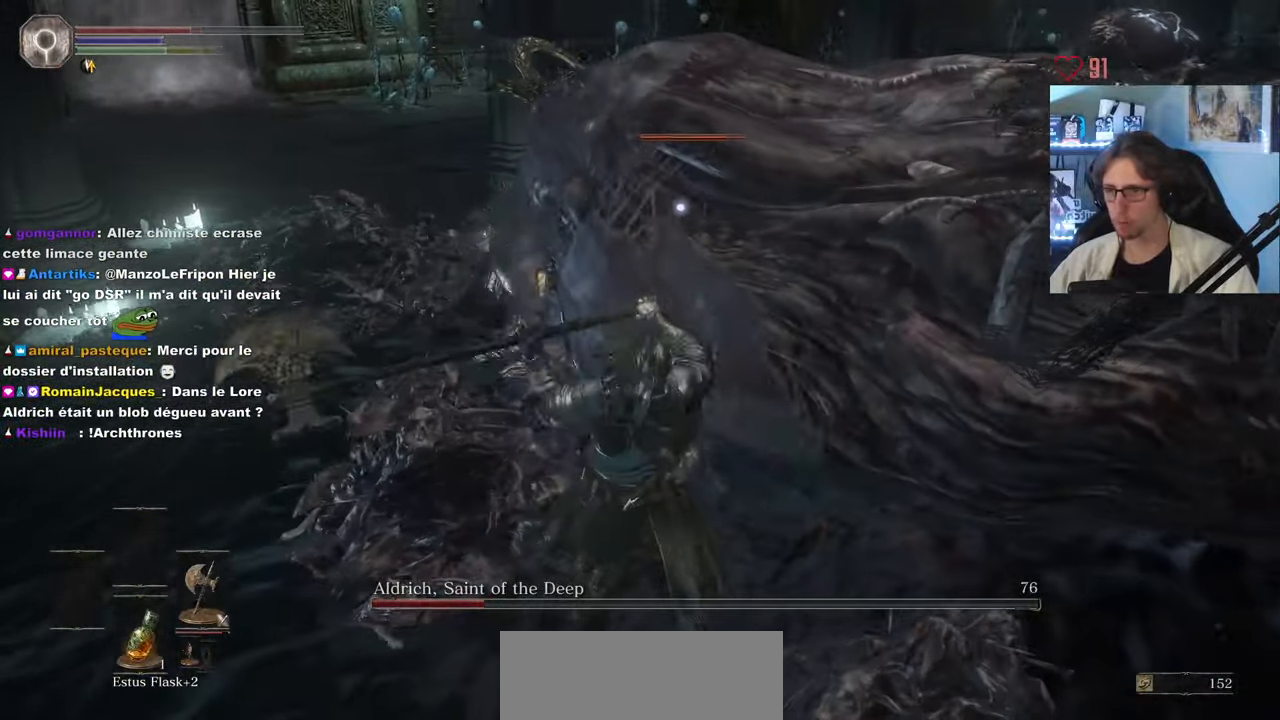
{"keys": ["d", "s"], "mouse": [], "events": [[367, "z", "up"], [500, "s", "down"]]}
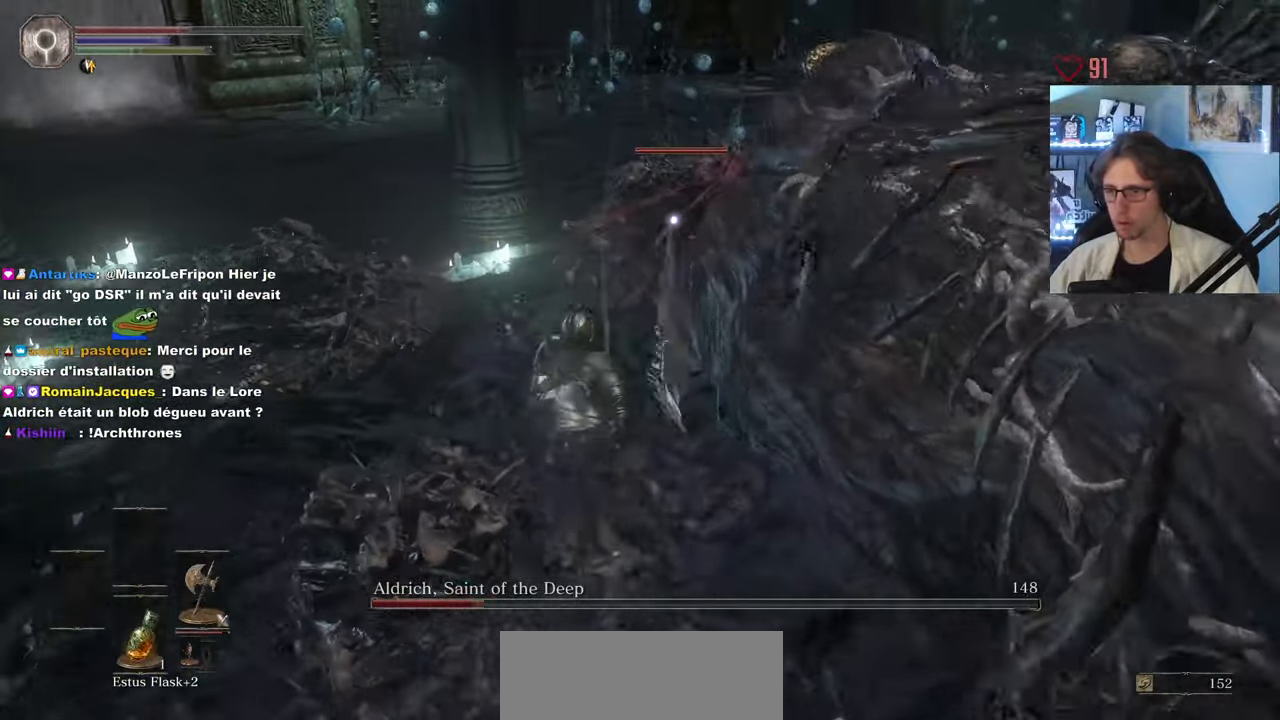
{"keys": ["s"], "mouse": [], "events": [[50, "mouse_wheel", "down"], [100, "d", "up"], [183, "mouse_wheel", "up"], [183, "space", "down"], [333, "space", "up"]]}
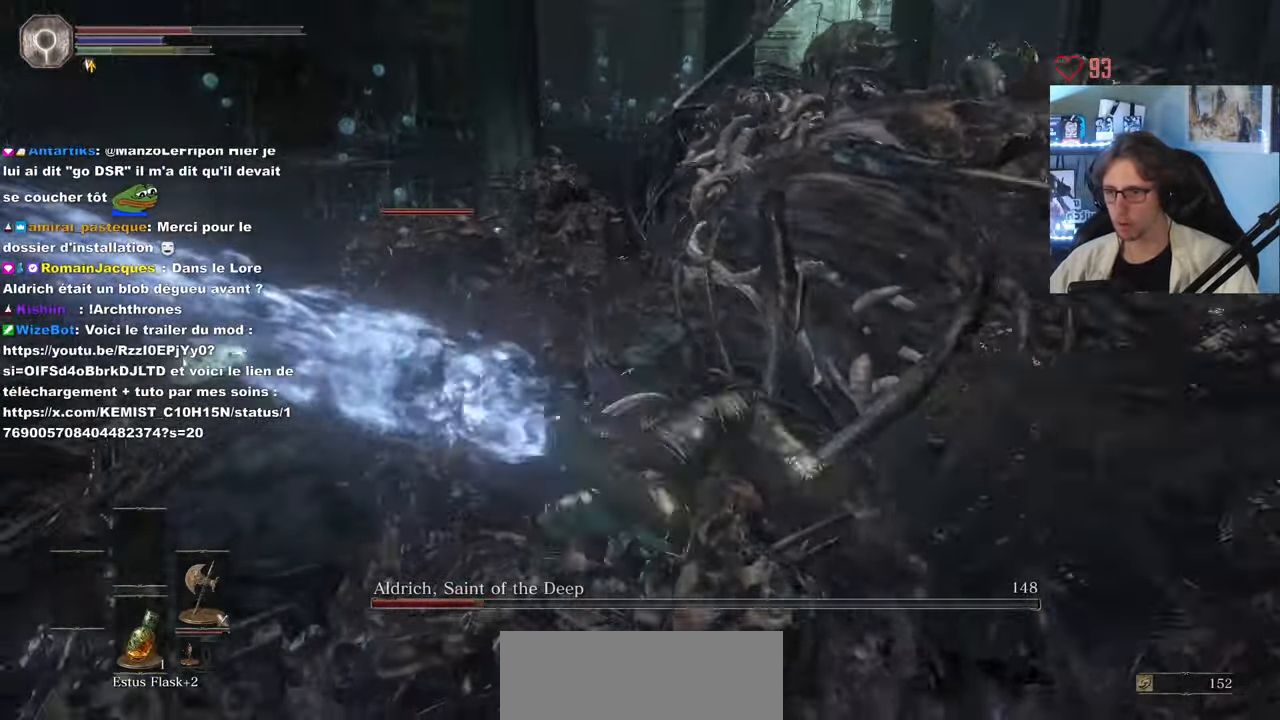
{"keys": ["q", "s"], "mouse": [], "events": [[67, "d", "down"], [433, "d", "up"], [483, "q", "down"]]}
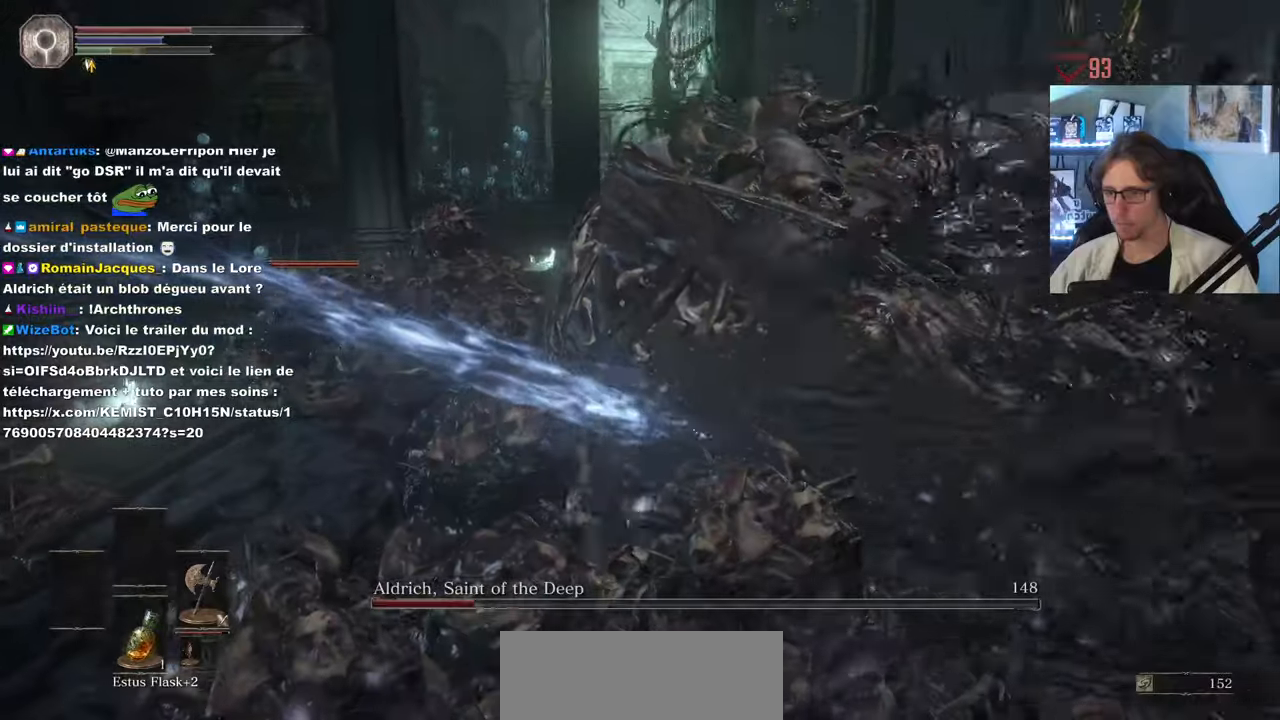
{"keys": ["q"], "mouse": [], "events": [[67, "s", "up"], [67, "space", "down"], [150, "space", "up"], [250, "space", "down"], [300, "space", "up"]]}
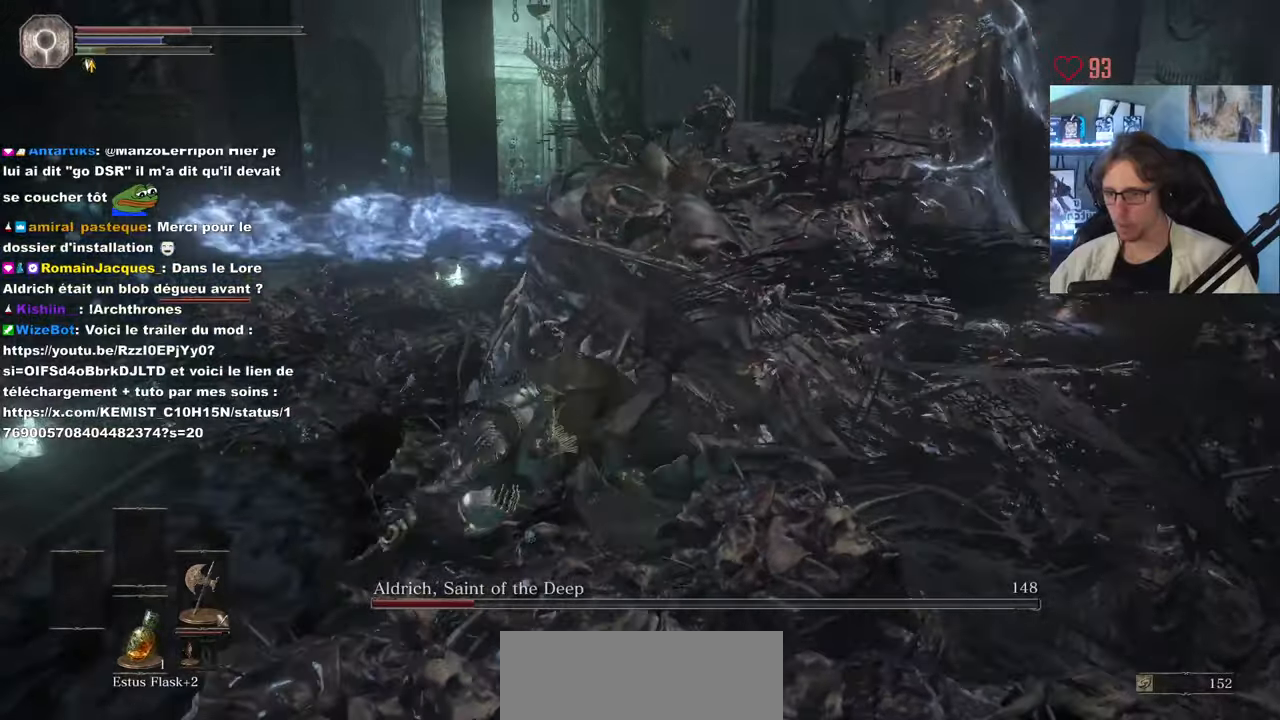
{"keys": ["z"], "mouse": [], "events": [[267, "z", "down"], [317, "mouse_left", "down"], [367, "mouse_left", "up"], [400, "mouse_left", "down"], [500, "mouse_left", "up"], [500, "q", "up"]]}
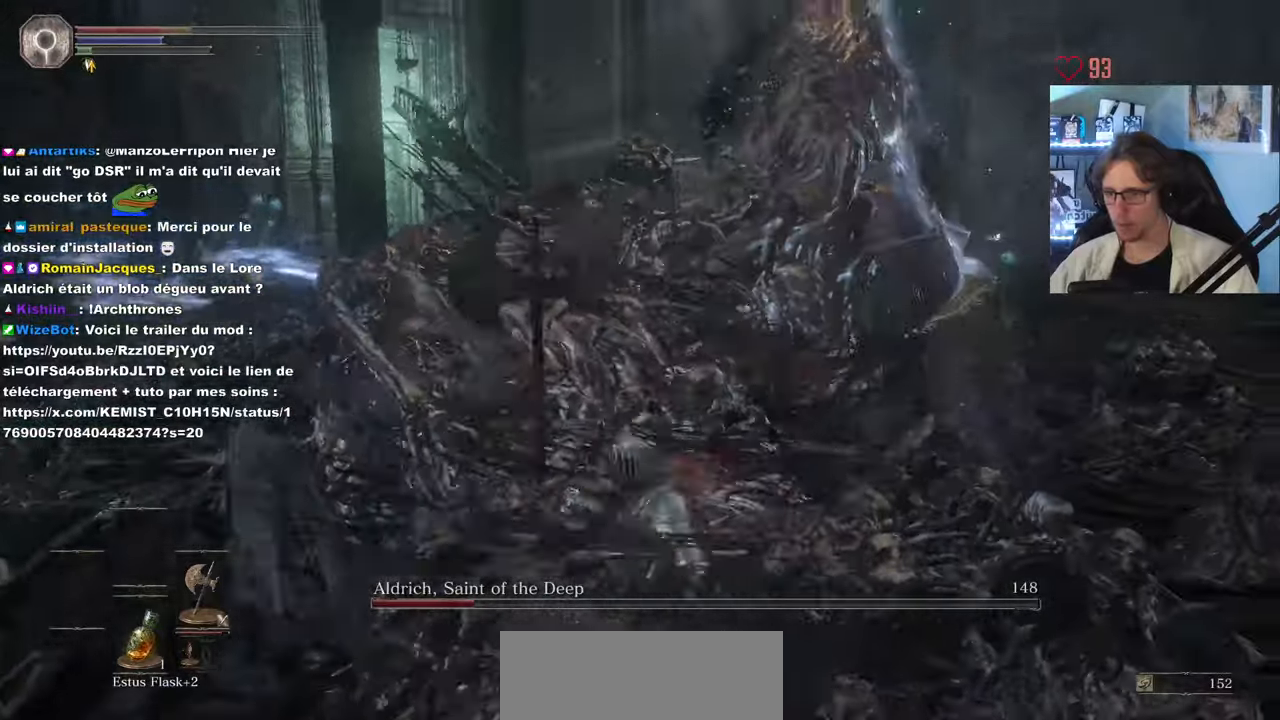
{"keys": ["q", "z"], "mouse": [], "events": [[50, "mouse_left", "down"], [133, "mouse_left", "up"], [417, "q", "down"]]}
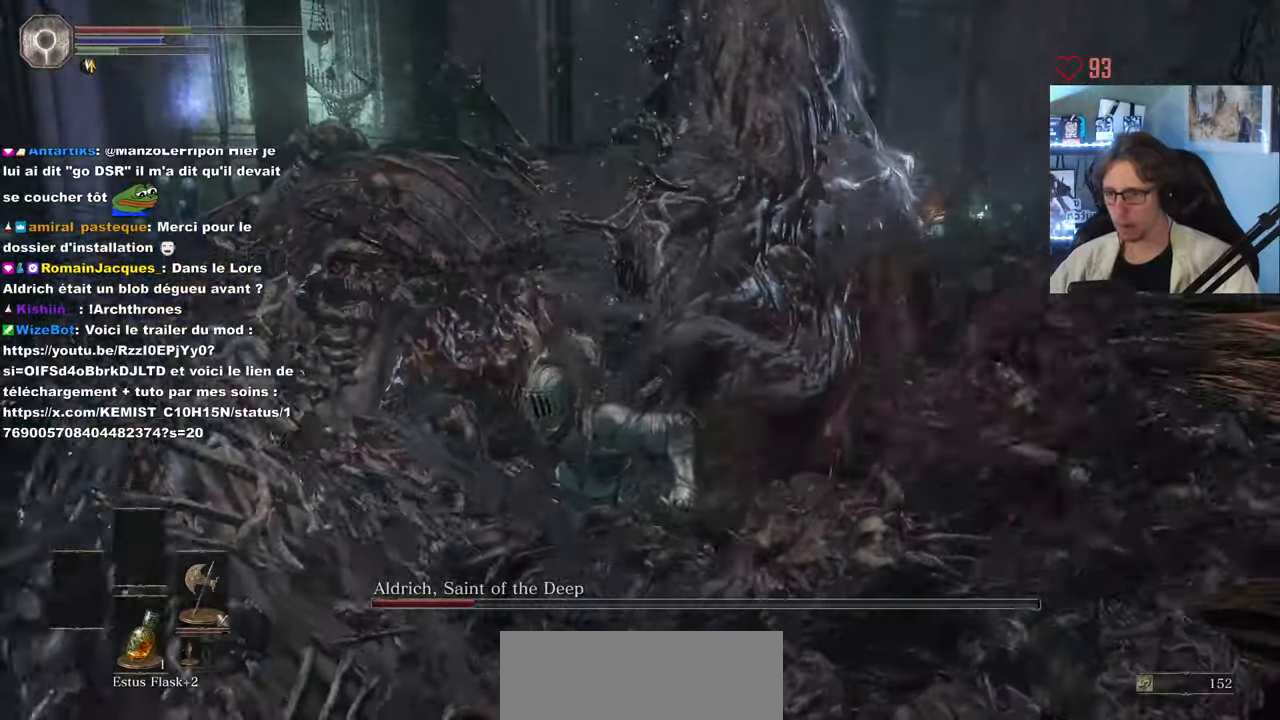
{"keys": ["q"], "mouse": [], "events": [[67, "z", "up"], [200, "space", "down"], [250, "s", "down"], [300, "space", "up"], [433, "s", "up"]]}
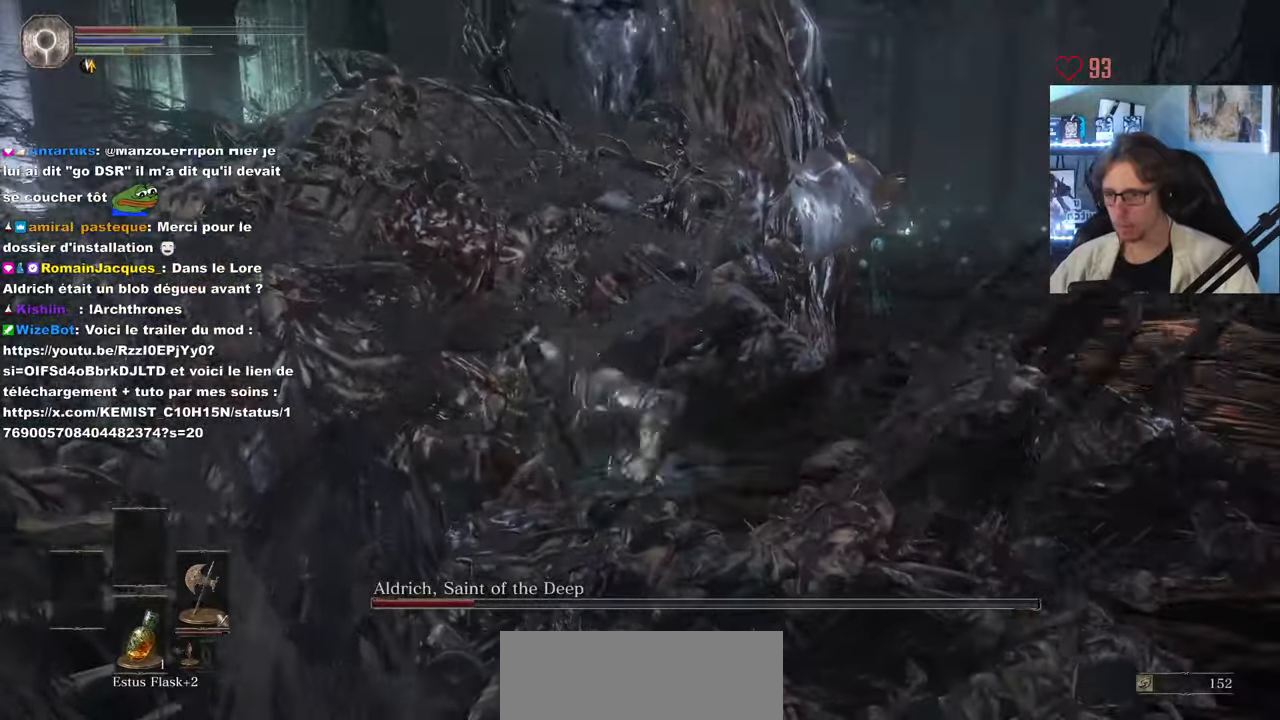
{"keys": ["z"], "mouse": [], "events": [[33, "space", "down"], [83, "z", "down"], [167, "space", "up"], [217, "q", "up"], [267, "space", "down"], [367, "space", "up"]]}
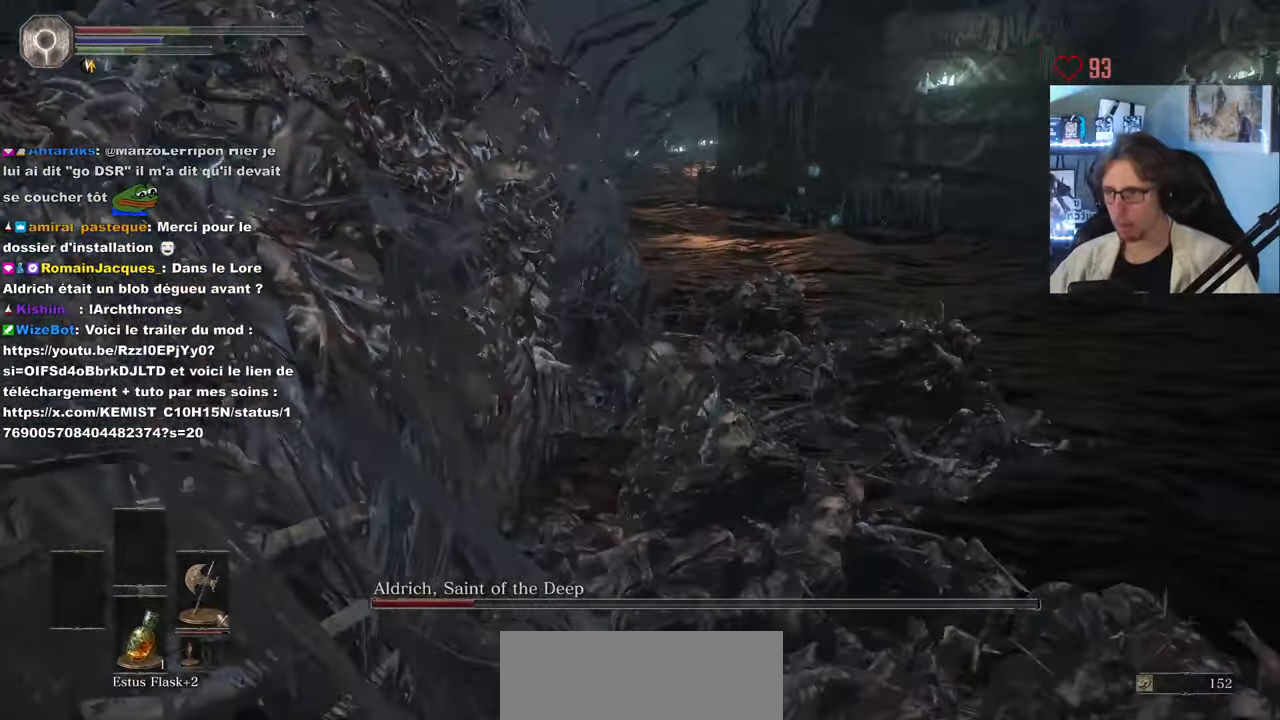
{"keys": ["d", "z"], "mouse": [], "events": [[50, "d", "down"], [183, "space", "down"], [283, "space", "up"], [333, "space", "down"], [467, "space", "up"]]}
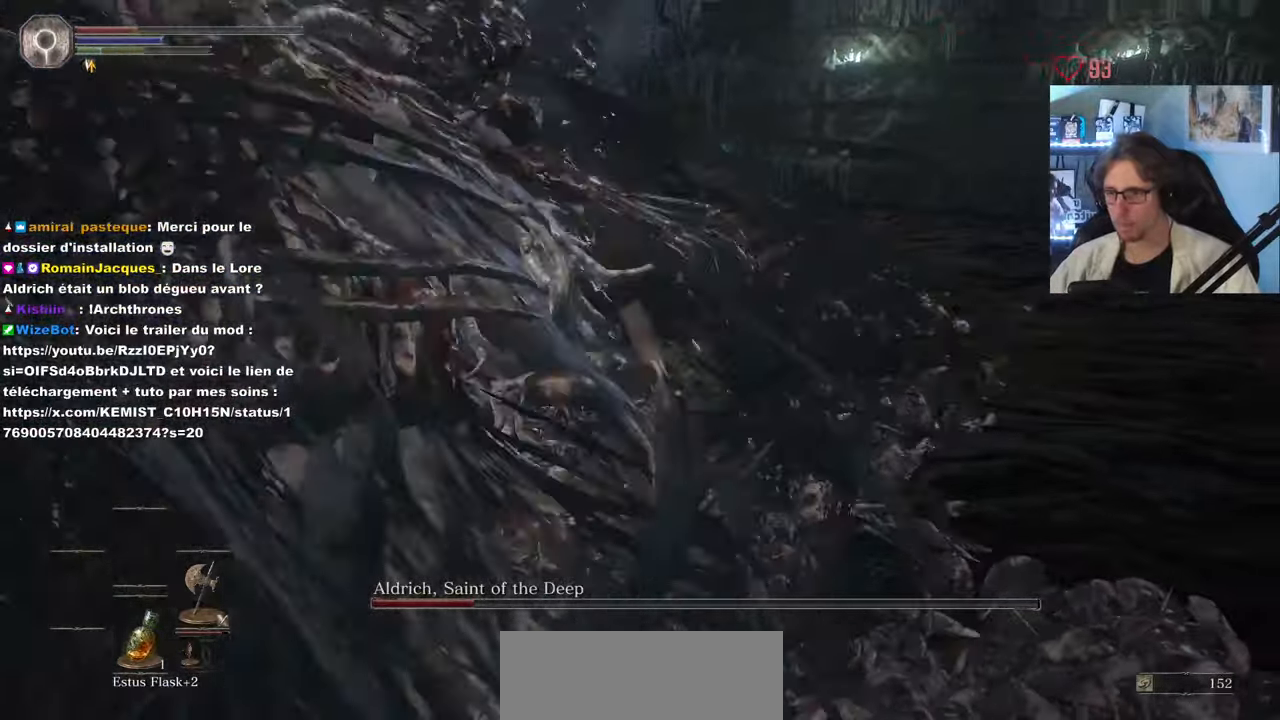
{"keys": ["q", "space", "z"], "mouse": [], "events": [[200, "d", "up"], [200, "q", "down"], [433, "space", "down"]]}
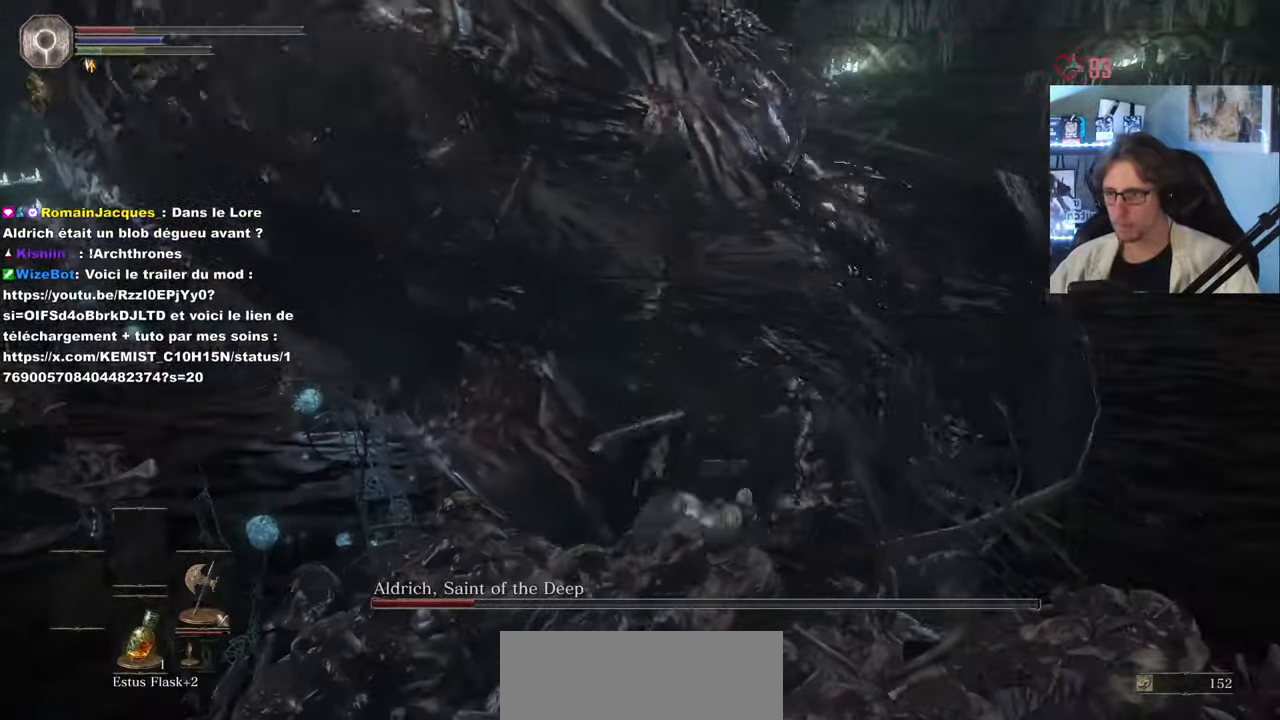
{"keys": ["q", "z"], "mouse": [], "events": [[33, "space", "up"], [33, "z", "up"], [83, "space", "down"], [167, "space", "up"], [450, "z", "down"]]}
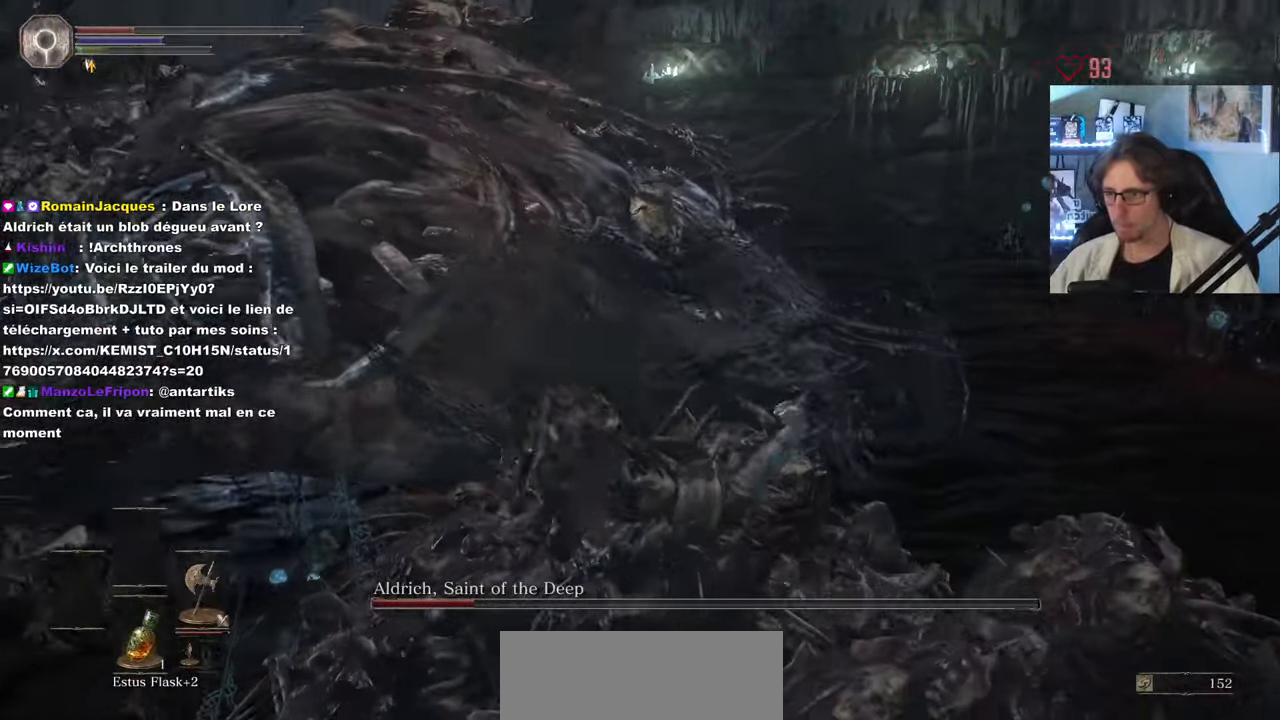
{"keys": ["d", "z"], "mouse": [], "events": [[50, "d", "down"], [50, "mouse_left", "down"], [50, "q", "up"], [133, "mouse_left", "up"], [183, "mouse_left", "down"], [283, "mouse_left", "up"], [333, "mouse_left", "down"], [467, "mouse_left", "up"]]}
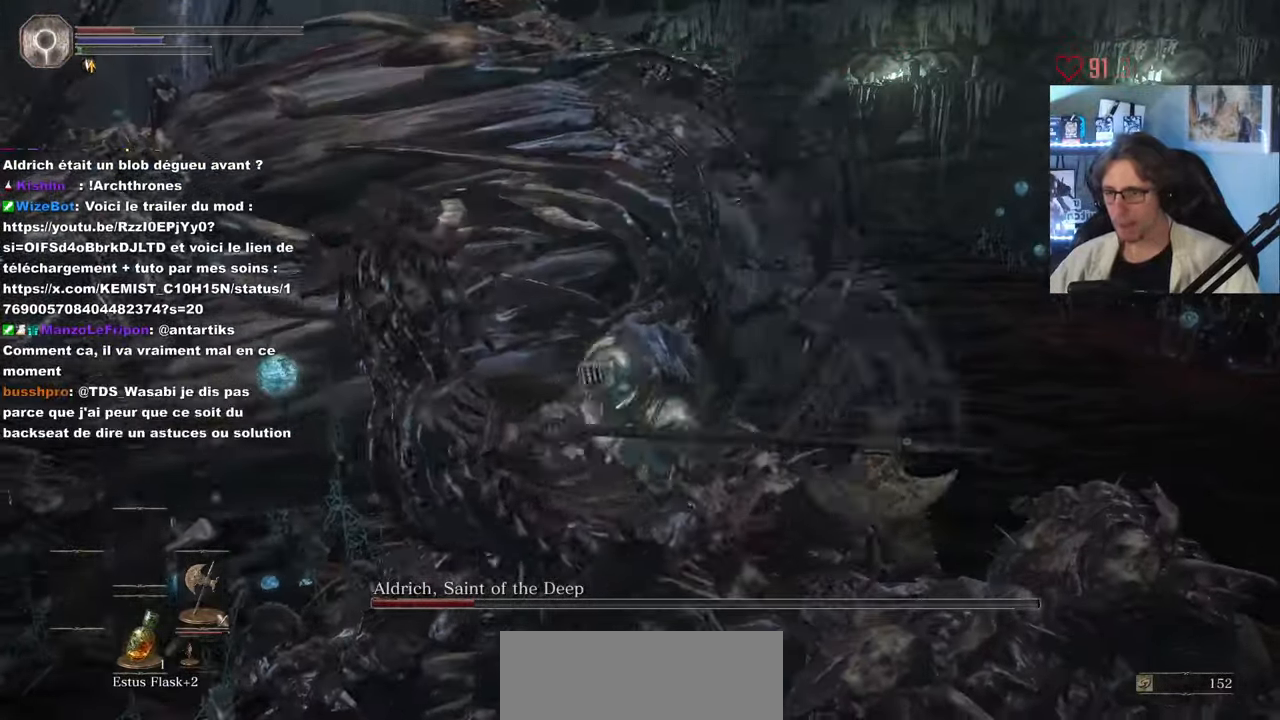
{"keys": ["d", "z"], "mouse": [], "events": []}
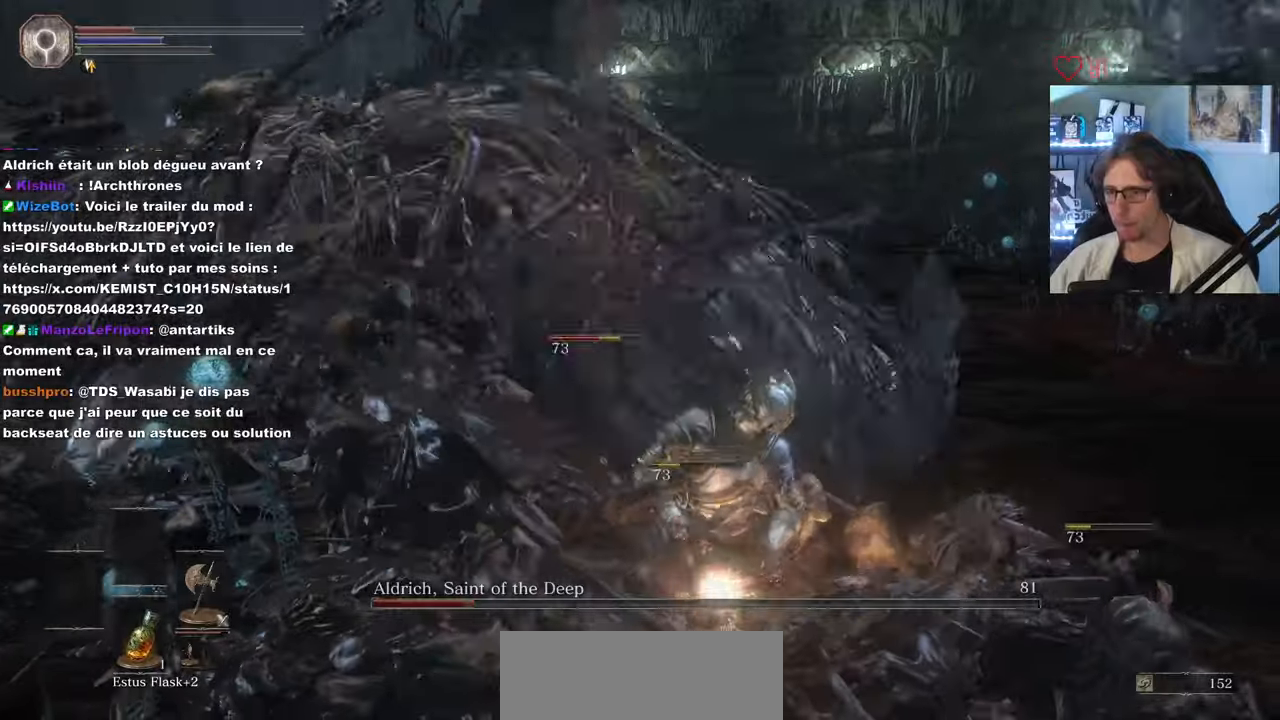
{"keys": ["d", "space"], "mouse": [], "events": [[50, "space", "down"], [100, "space", "up"], [183, "space", "down"], [283, "space", "up"], [383, "space", "down"], [466, "z", "up"]]}
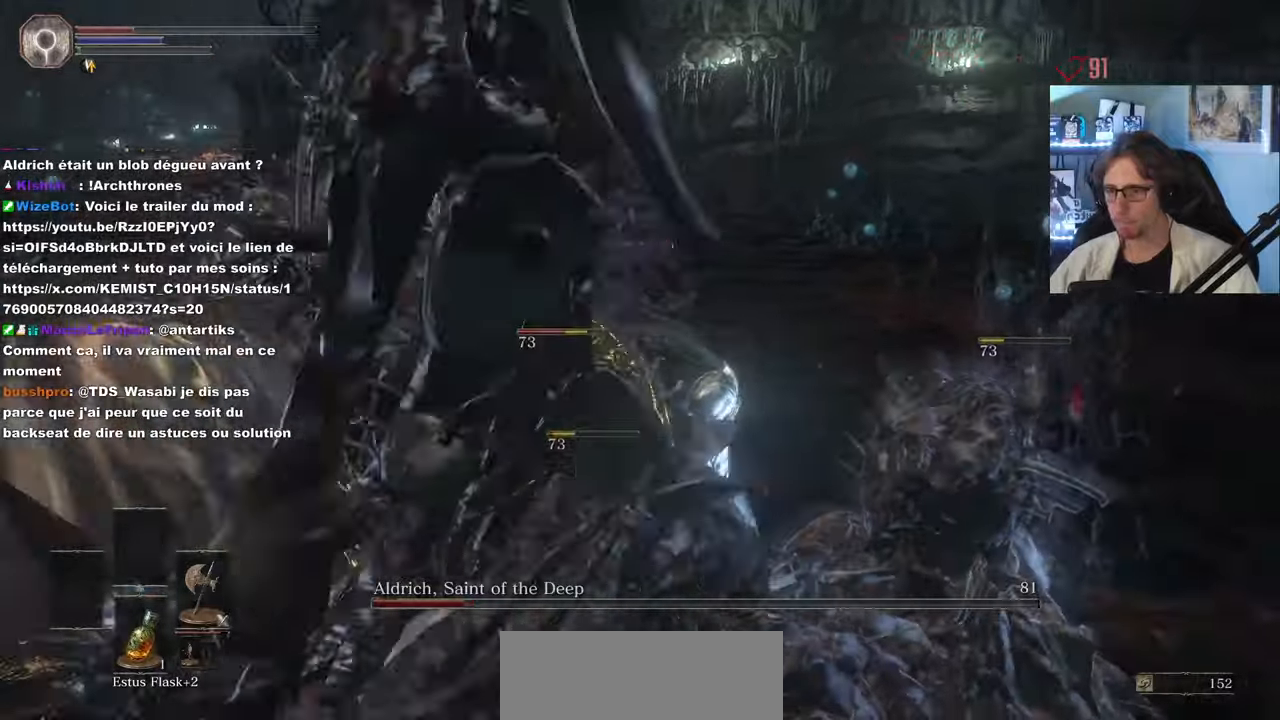
{"keys": ["d", "z"], "mouse": [], "events": [[16, "space", "up"], [66, "z", "down"], [116, "space", "down"], [200, "space", "up"], [250, "space", "down"], [350, "space", "up"], [433, "space", "down"], [483, "space", "up"]]}
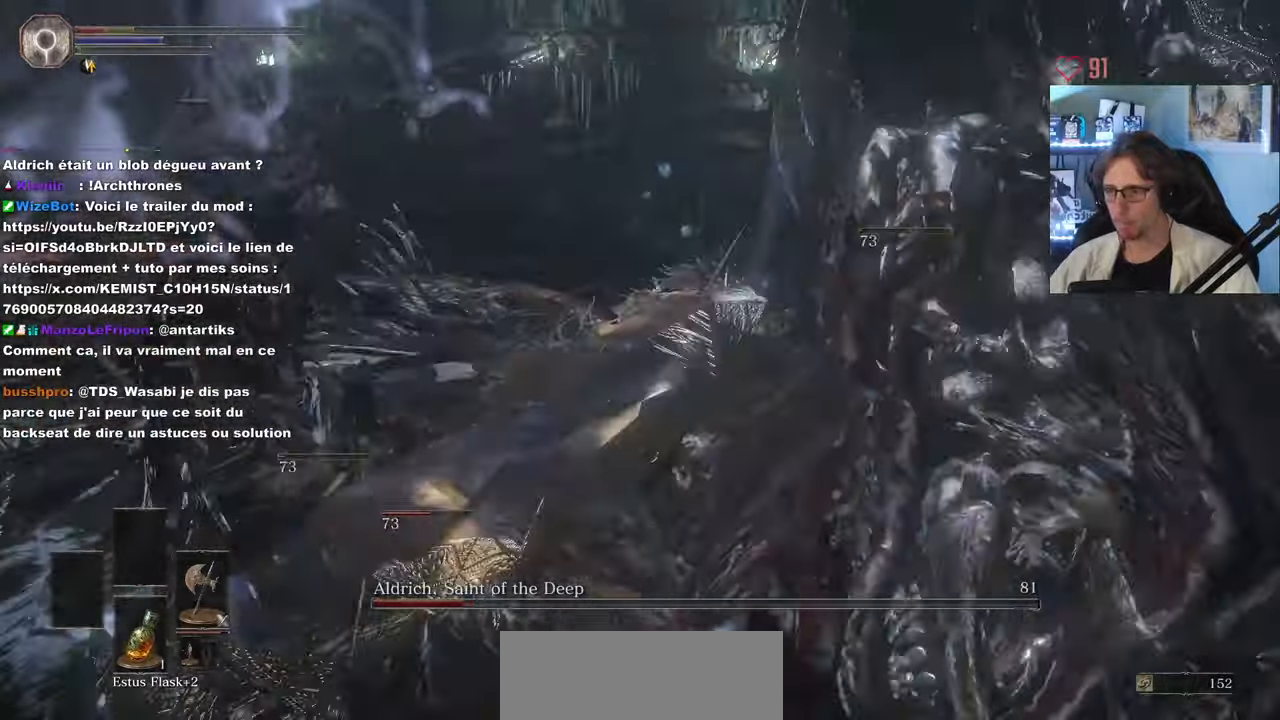
{"keys": ["space", "z"], "mouse": [], "events": [[83, "space", "down"], [166, "space", "up"], [216, "space", "down"], [316, "space", "up"], [366, "d", "up"], [500, "space", "down"]]}
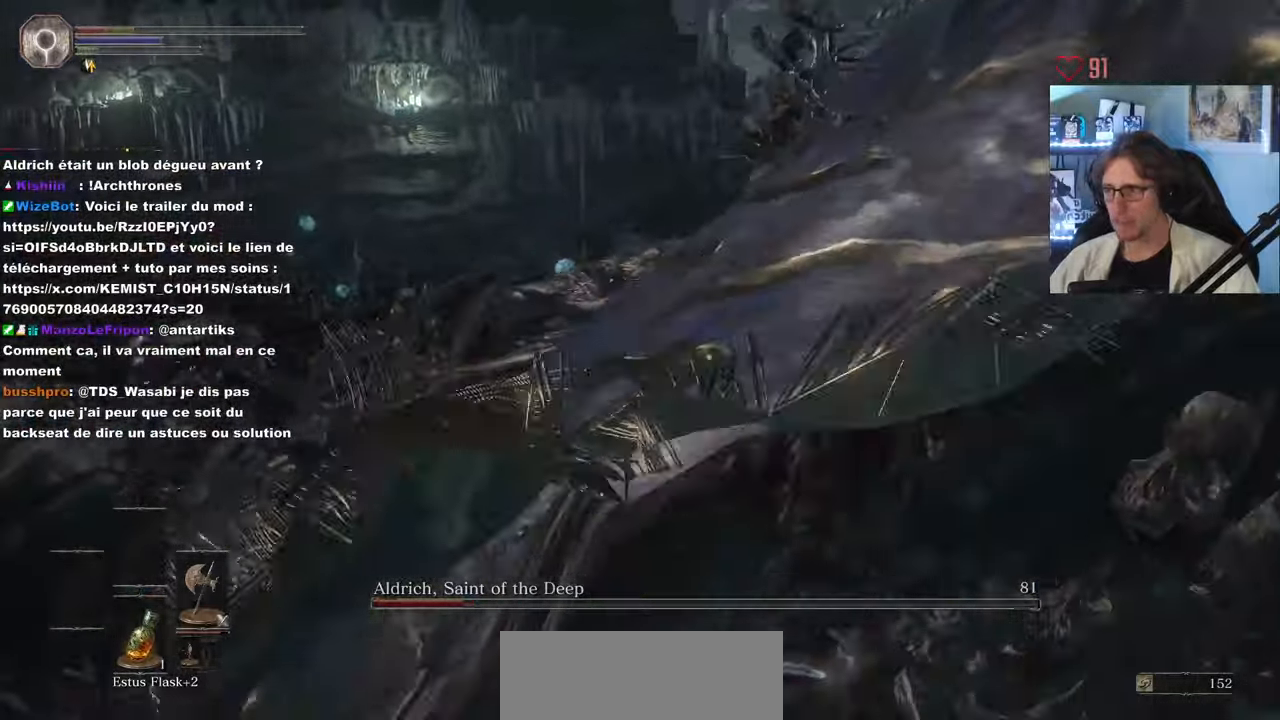
{"keys": ["z"], "mouse": [], "events": [[100, "space", "up"], [133, "space", "down"], [233, "space", "up"]]}
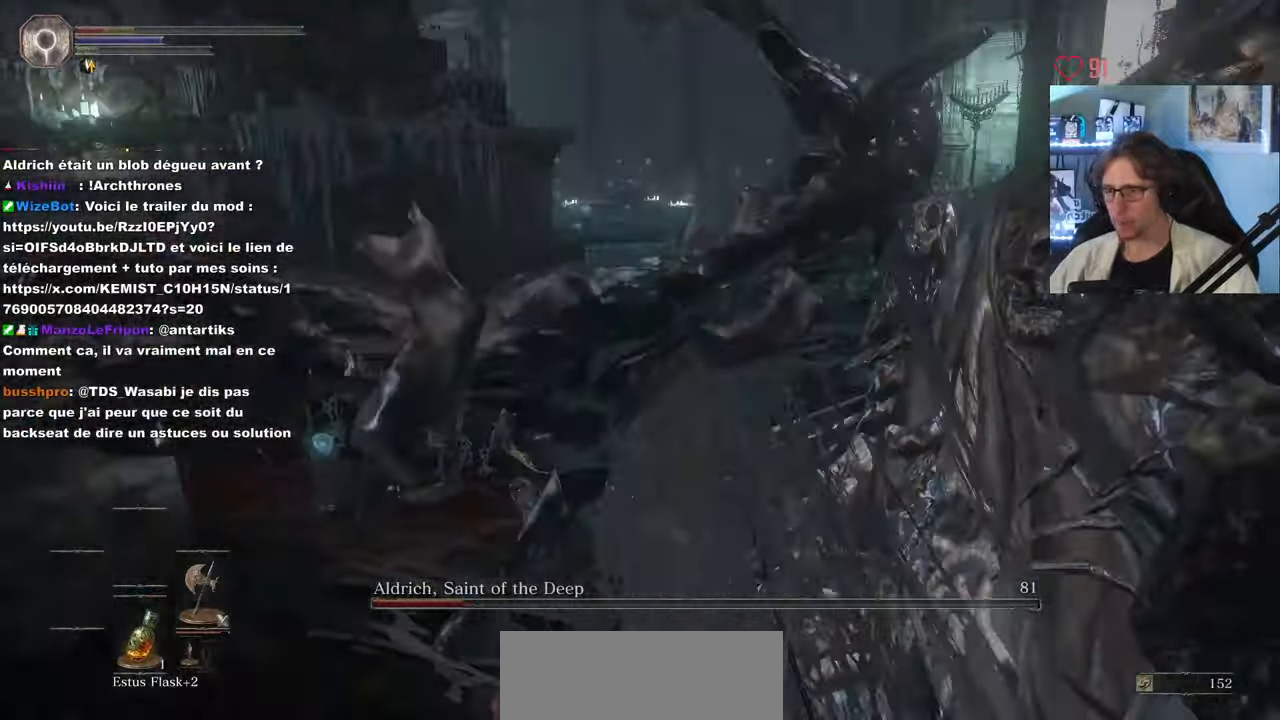
{"keys": ["z"], "mouse": [], "events": [[150, "q", "down"], [250, "space", "down"], [300, "space", "up"], [383, "q", "up"], [383, "space", "down"], [433, "space", "up"]]}
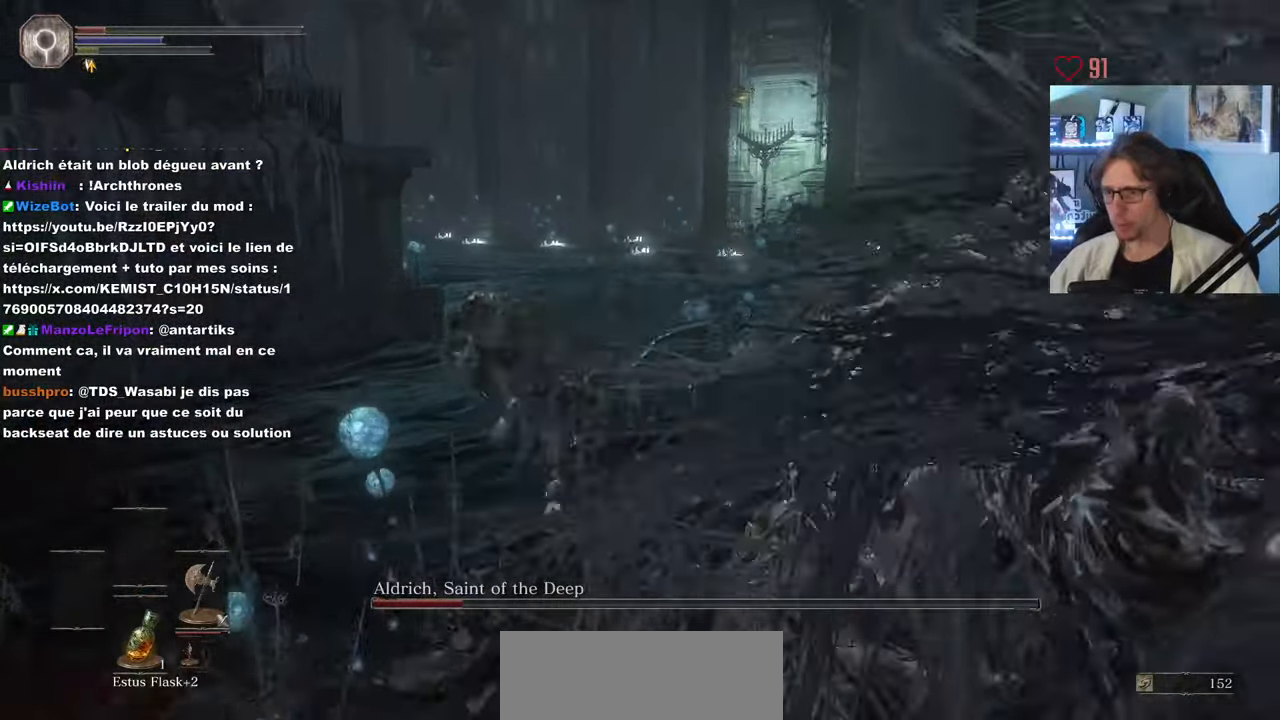
{"keys": ["q", "r", "z"], "mouse": [], "events": [[316, "q", "down"], [500, "r", "down"]]}
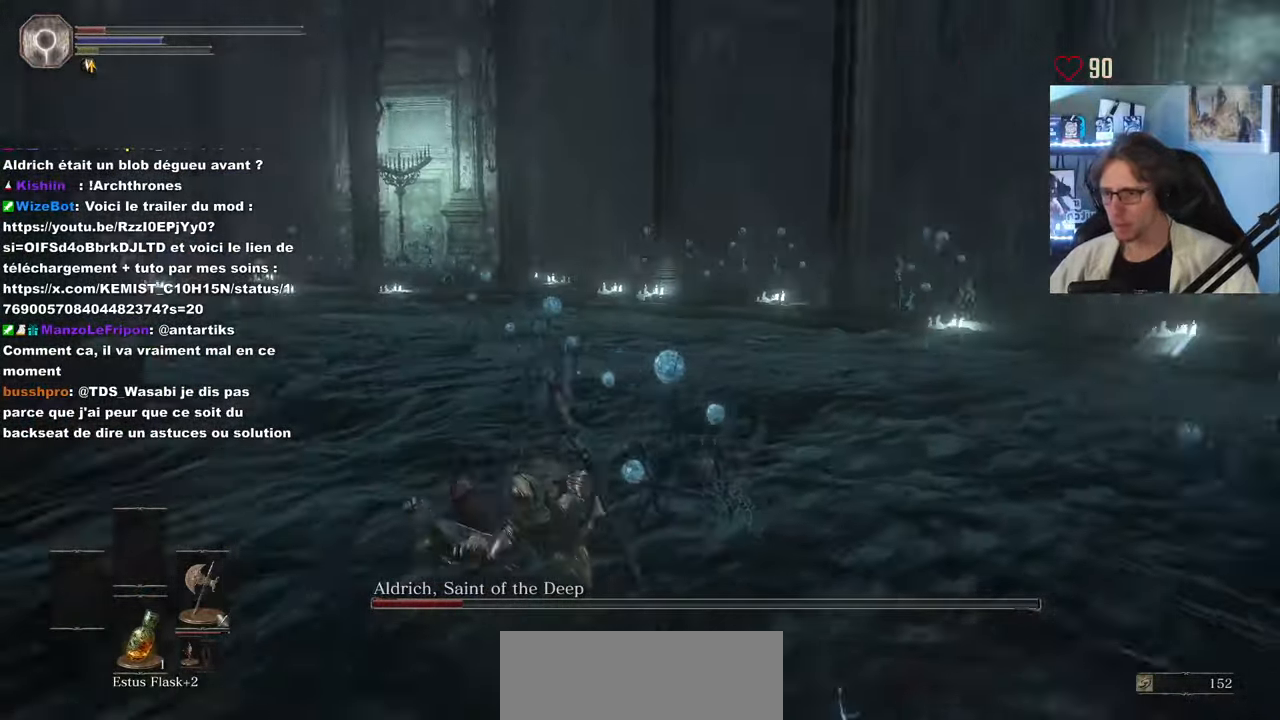
{"keys": ["q", "s"], "mouse": [], "events": [[100, "r", "up"], [100, "z", "up"], [133, "r", "down"], [233, "r", "up"], [333, "s", "down"]]}
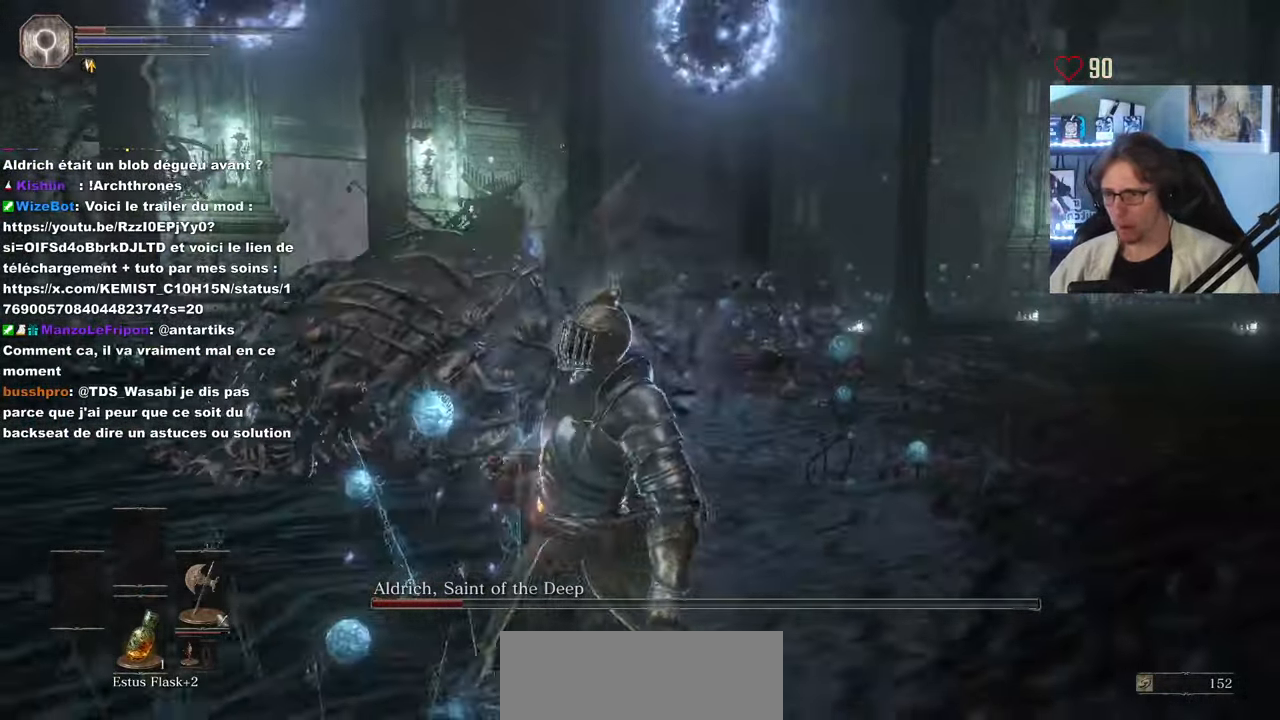
{"keys": [], "mouse": [], "events": [[150, "q", "up"], [433, "s", "up"]]}
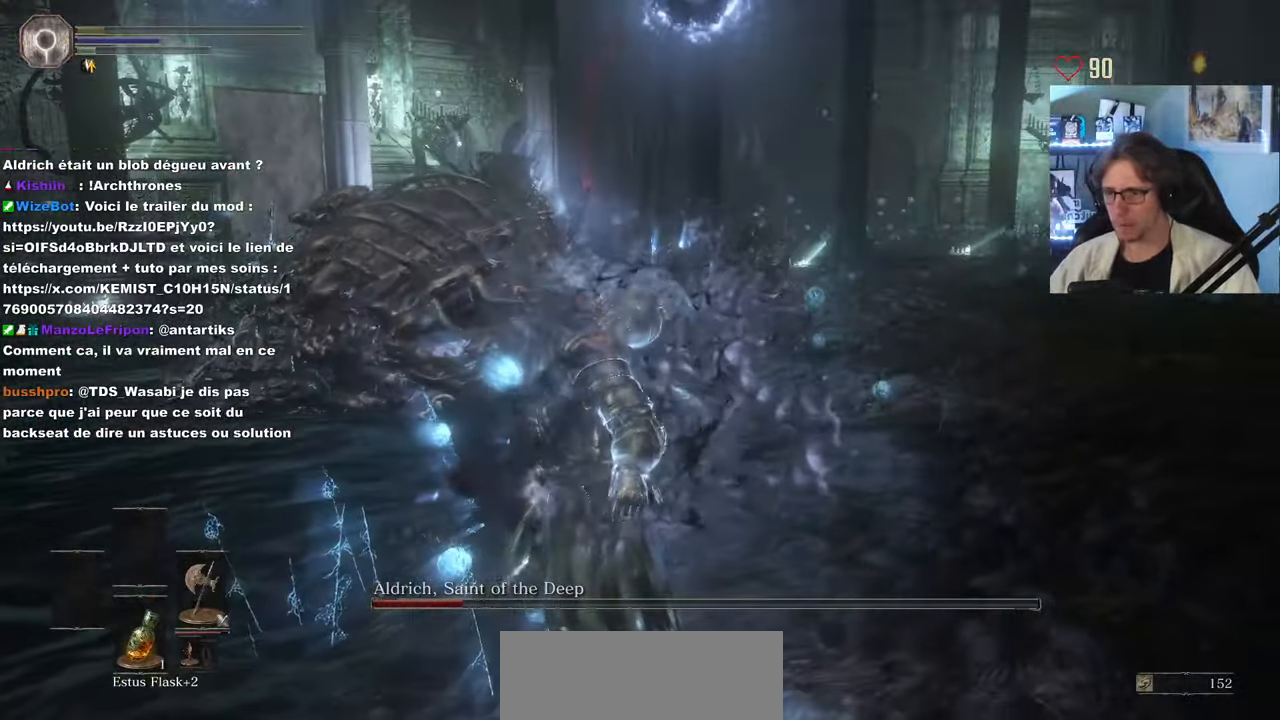
{"keys": [], "mouse": [], "events": [[83, "mouse_wheel", "down"], [166, "mouse_wheel", "up"], [166, "q", "down"], [166, "s", "down"], [400, "q", "up"], [400, "s", "up"]]}
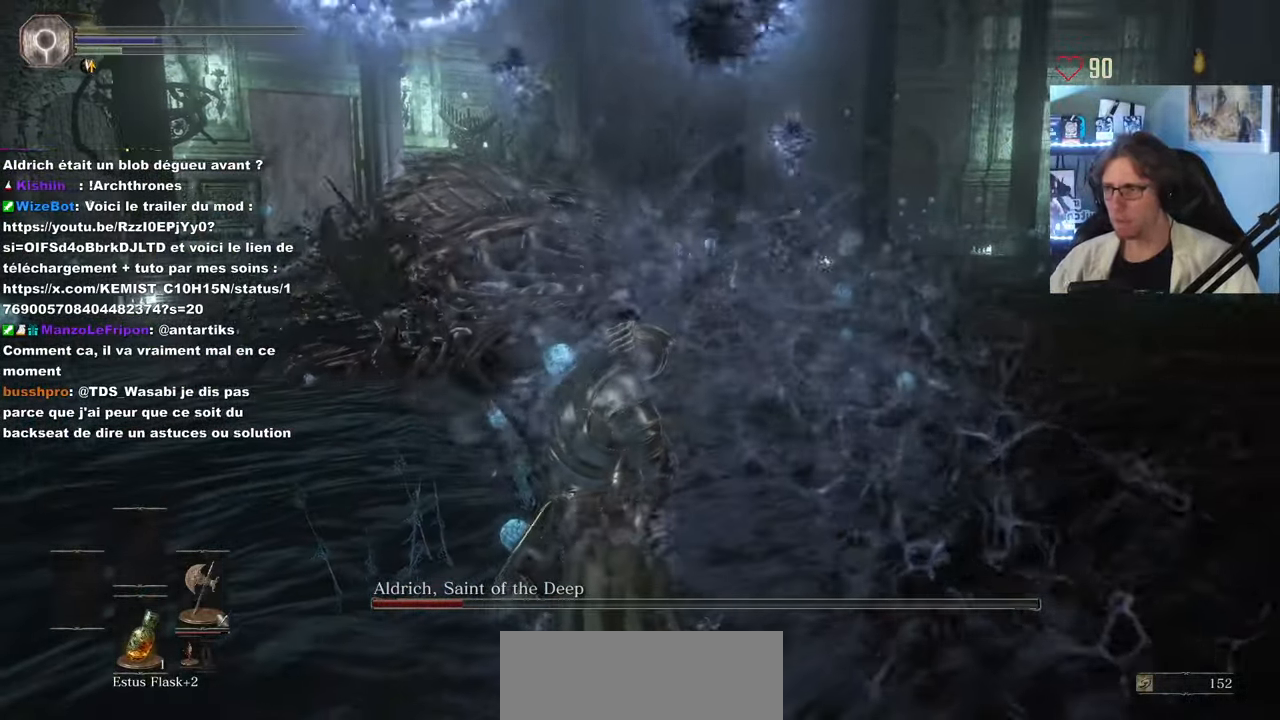
{"keys": [], "mouse": [], "events": []}
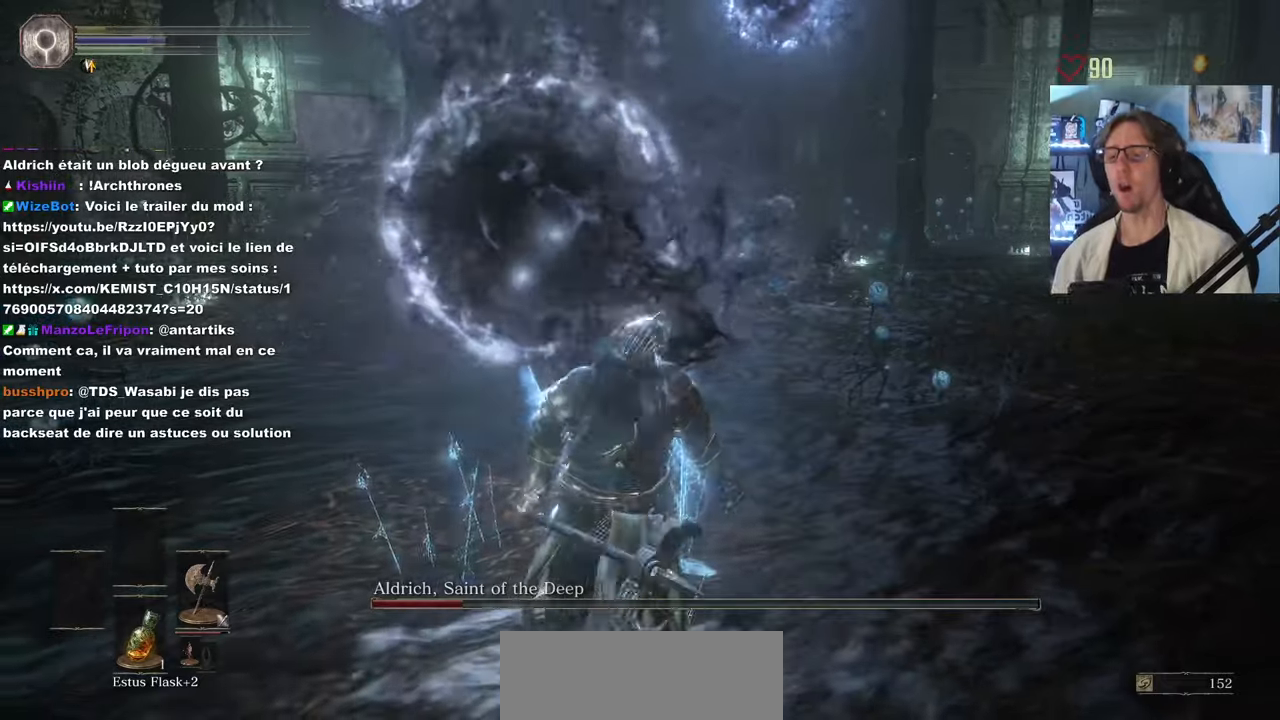
{"keys": [], "mouse": [], "events": []}
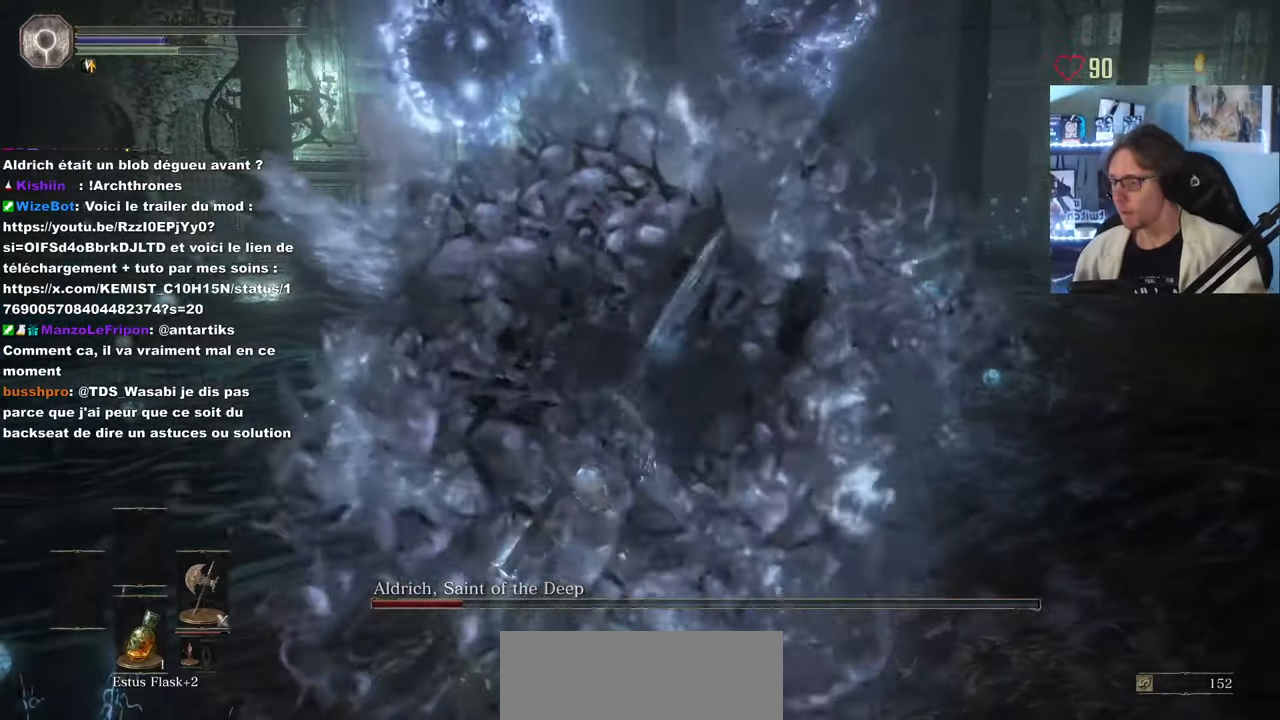
{"keys": [], "mouse": [], "events": []}
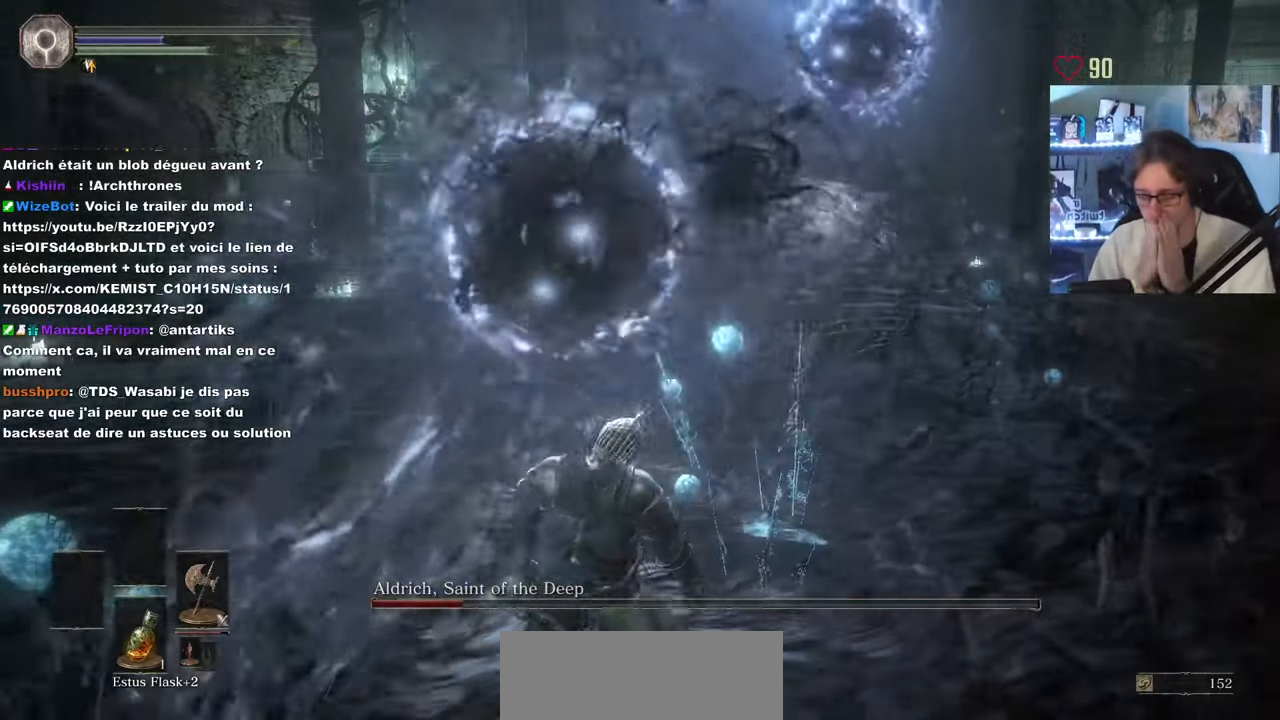
{"keys": [], "mouse": [], "events": []}
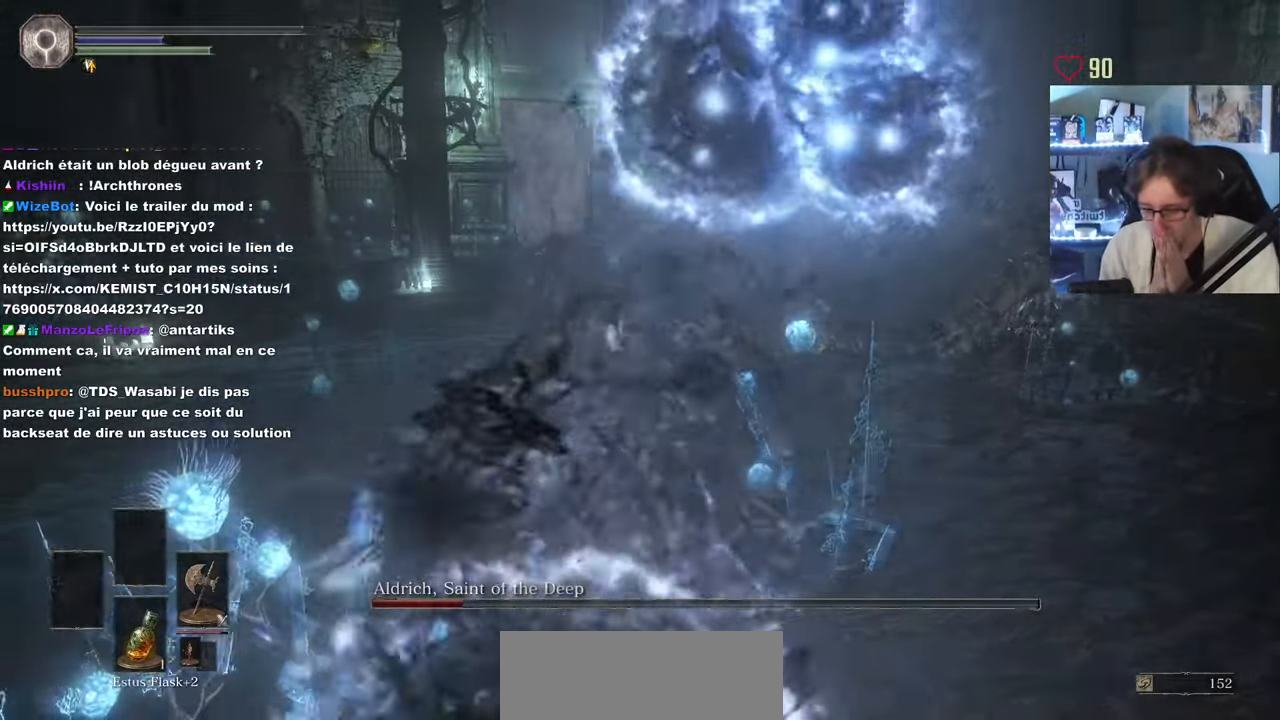
{"keys": [], "mouse": [], "events": []}
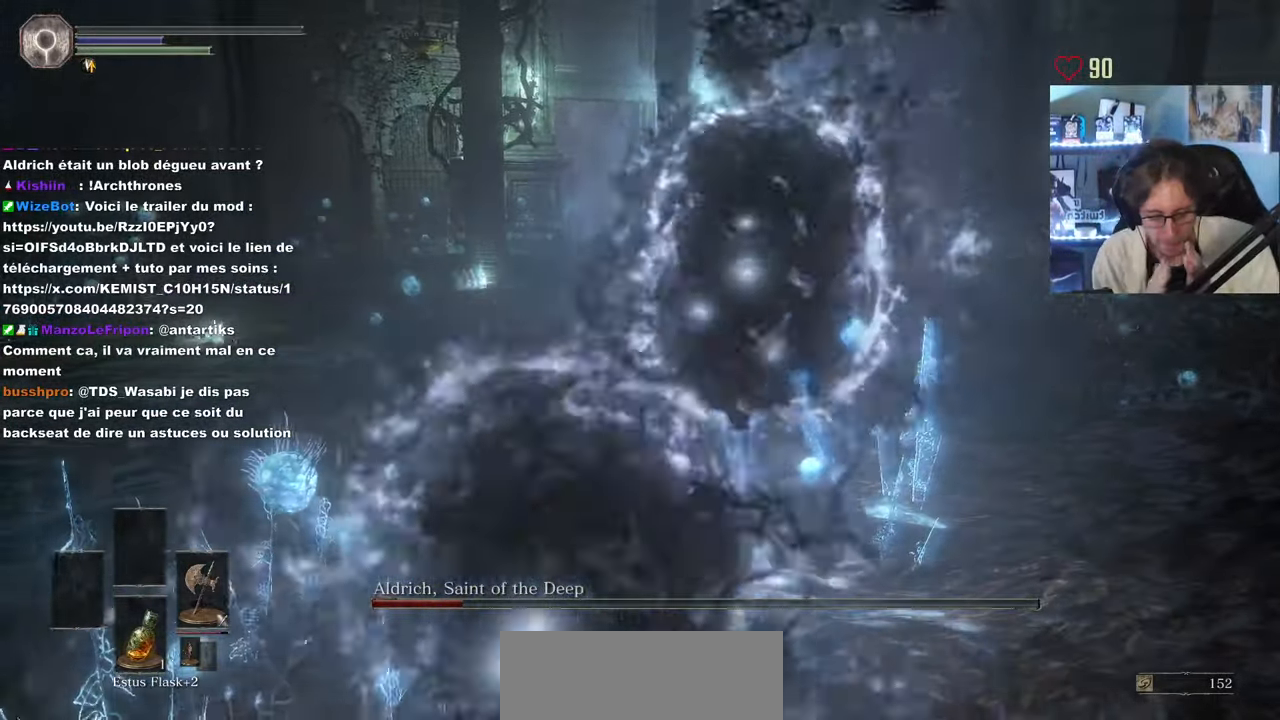
{"keys": [], "mouse": [], "events": []}
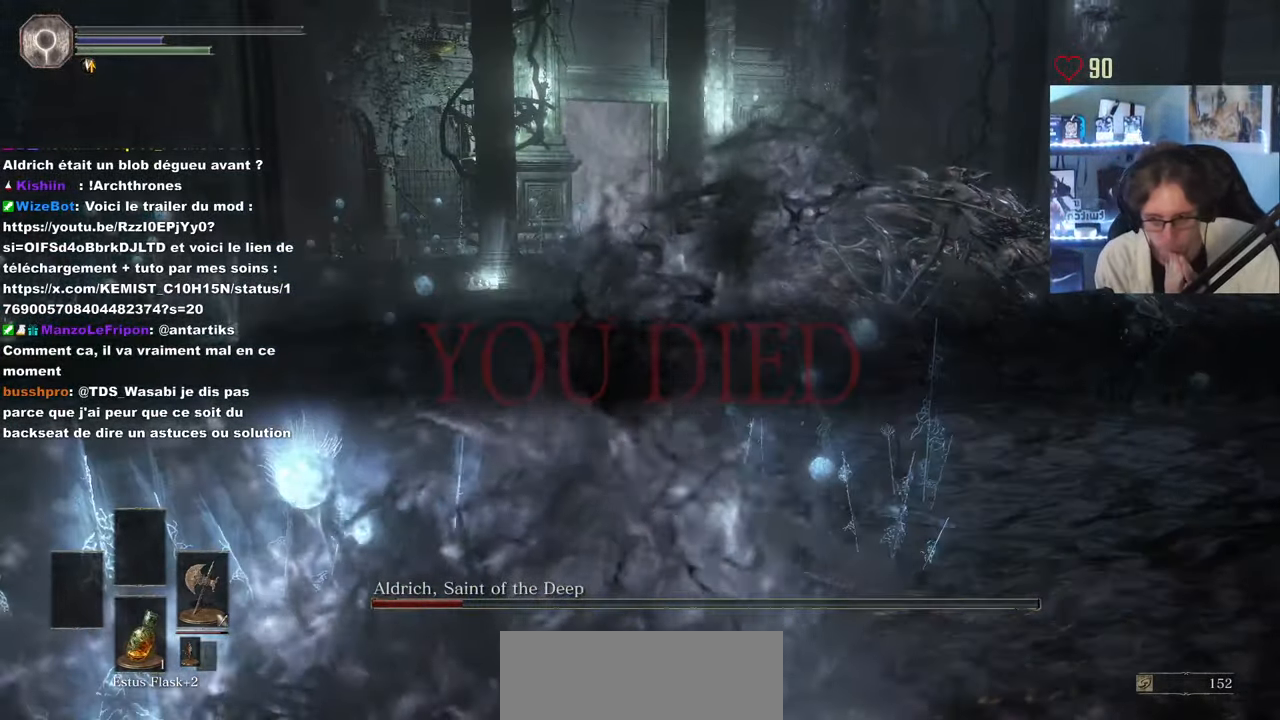
{"keys": [], "mouse": [], "events": []}